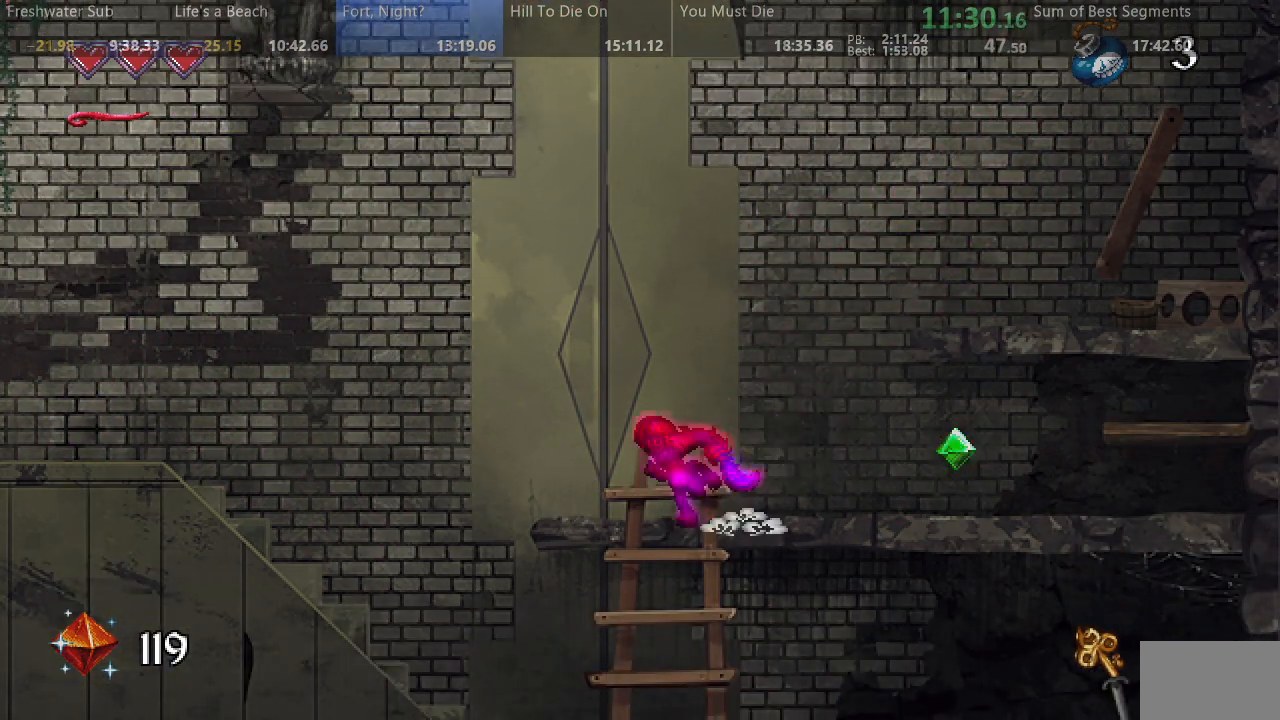
Gameplay with a controller (arcade stick); each line is a JSON object with the inputs held at the frame after it (dt_ms = milliseconds from this image to that frame). "events" lists button and stick changes between this image and that frame as [ms after this image, input, new state], when the widget could be followed in between. Not read: L3 R3 TRIANGLE other_buttons.
{"dt_ms": 500, "buttons": ["SQUARE", "DPAD_LEFT"], "events": []}
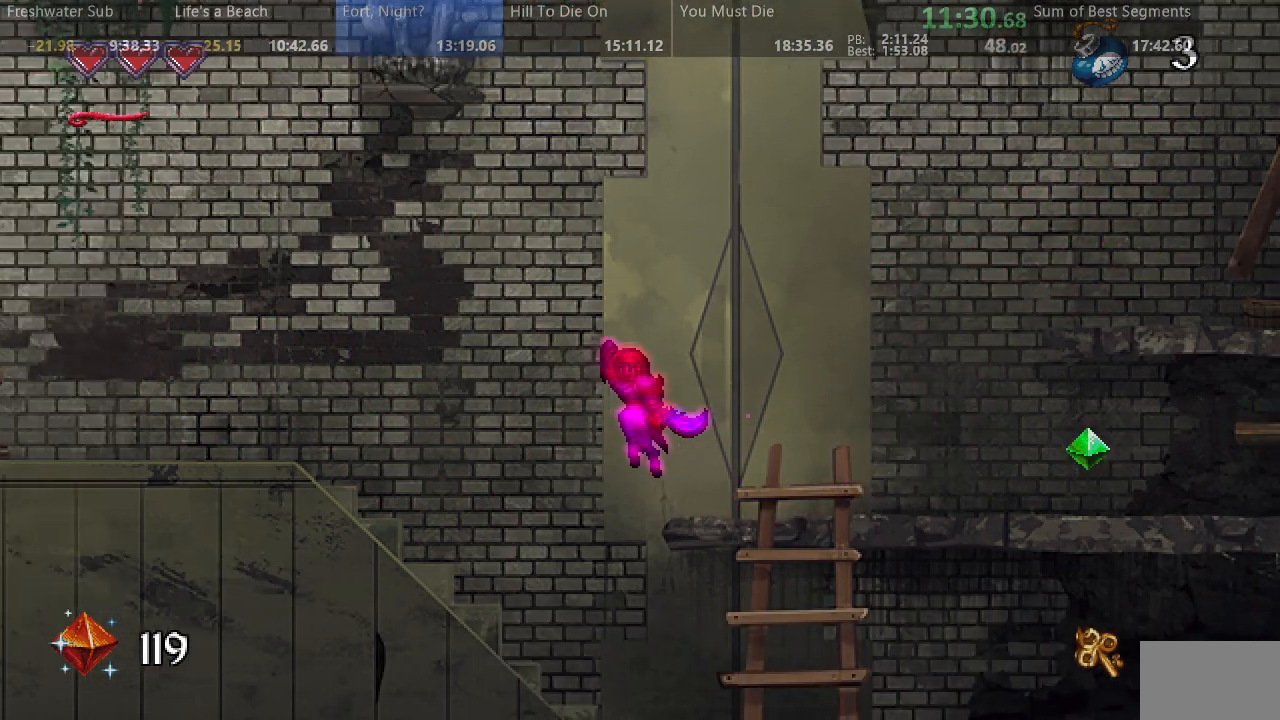
{"dt_ms": 1000, "buttons": ["SQUARE", "DPAD_LEFT"], "events": []}
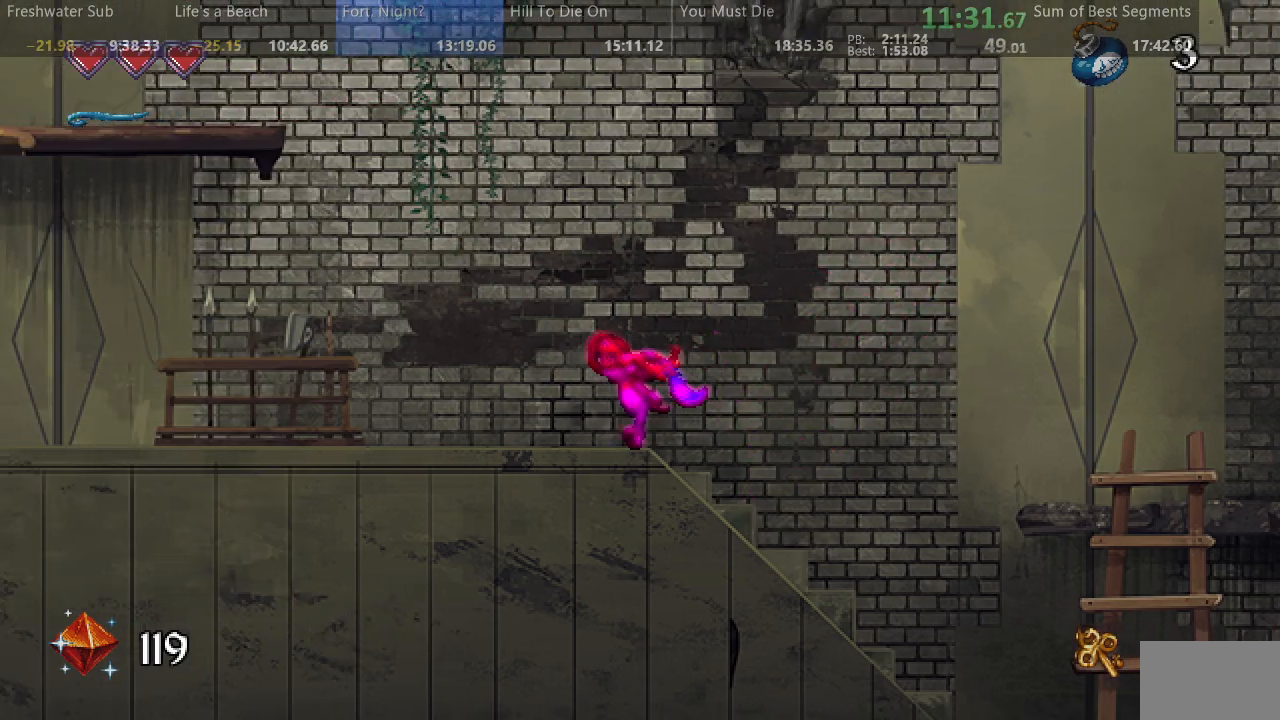
{"dt_ms": 500, "buttons": ["SQUARE", "DPAD_LEFT"], "events": []}
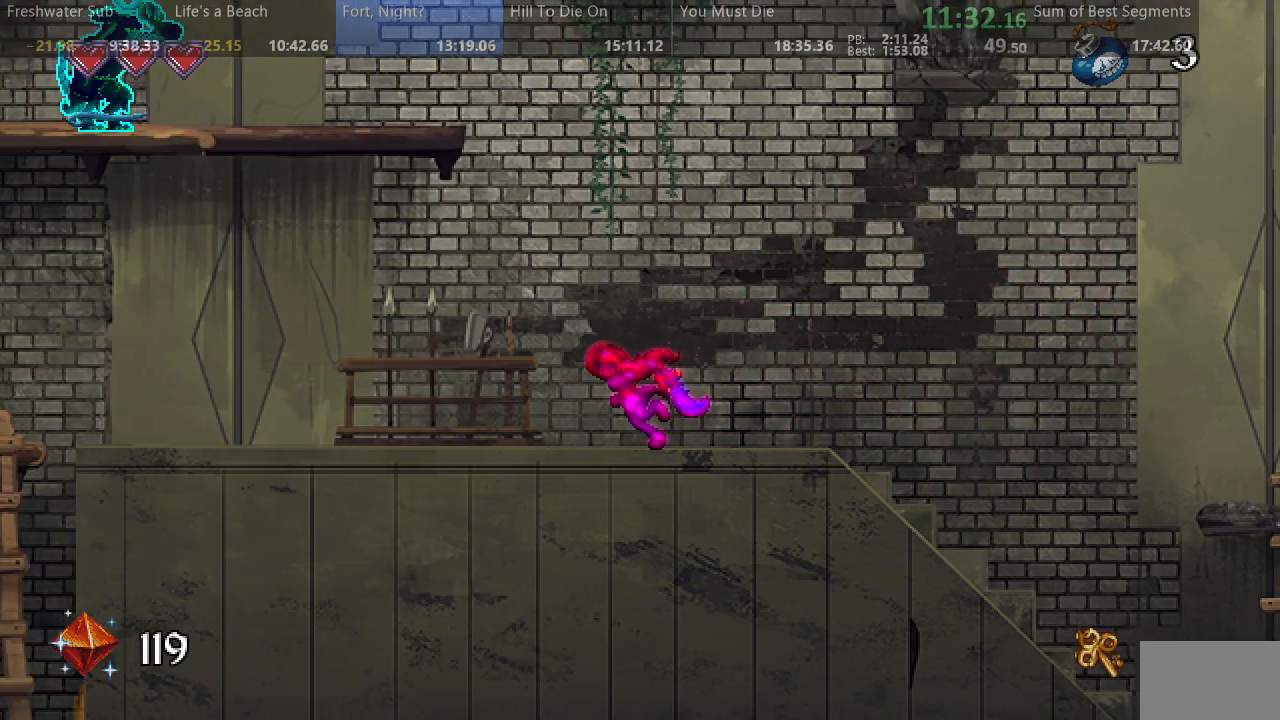
{"dt_ms": 500, "buttons": ["SQUARE", "DPAD_LEFT"], "events": []}
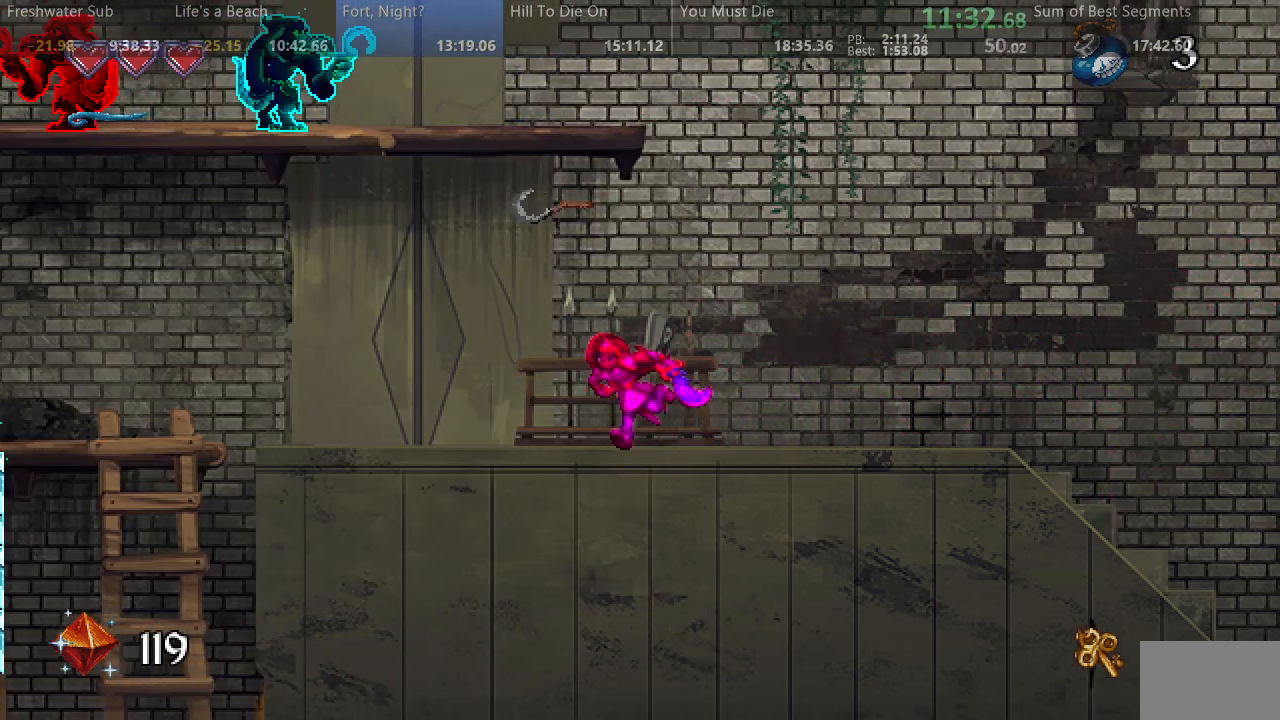
{"dt_ms": 500, "buttons": ["SQUARE", "DPAD_LEFT"], "events": []}
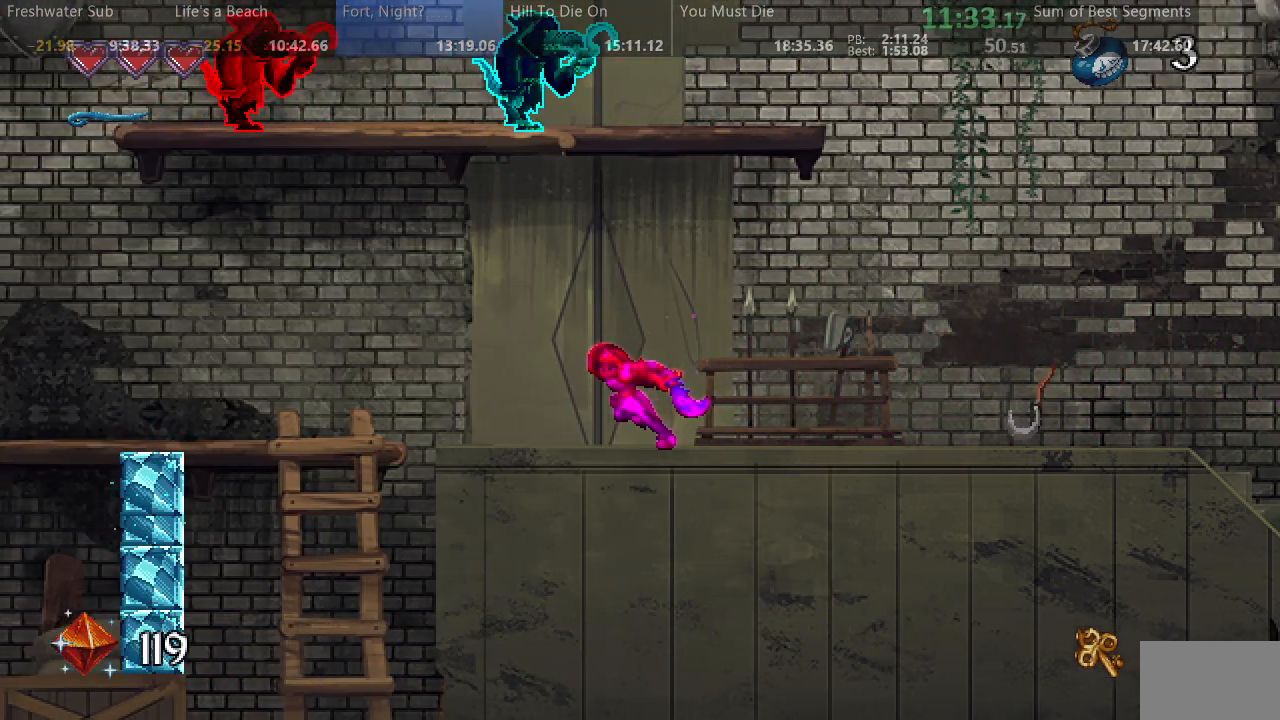
{"dt_ms": 500, "buttons": ["SQUARE", "DPAD_LEFT"], "events": []}
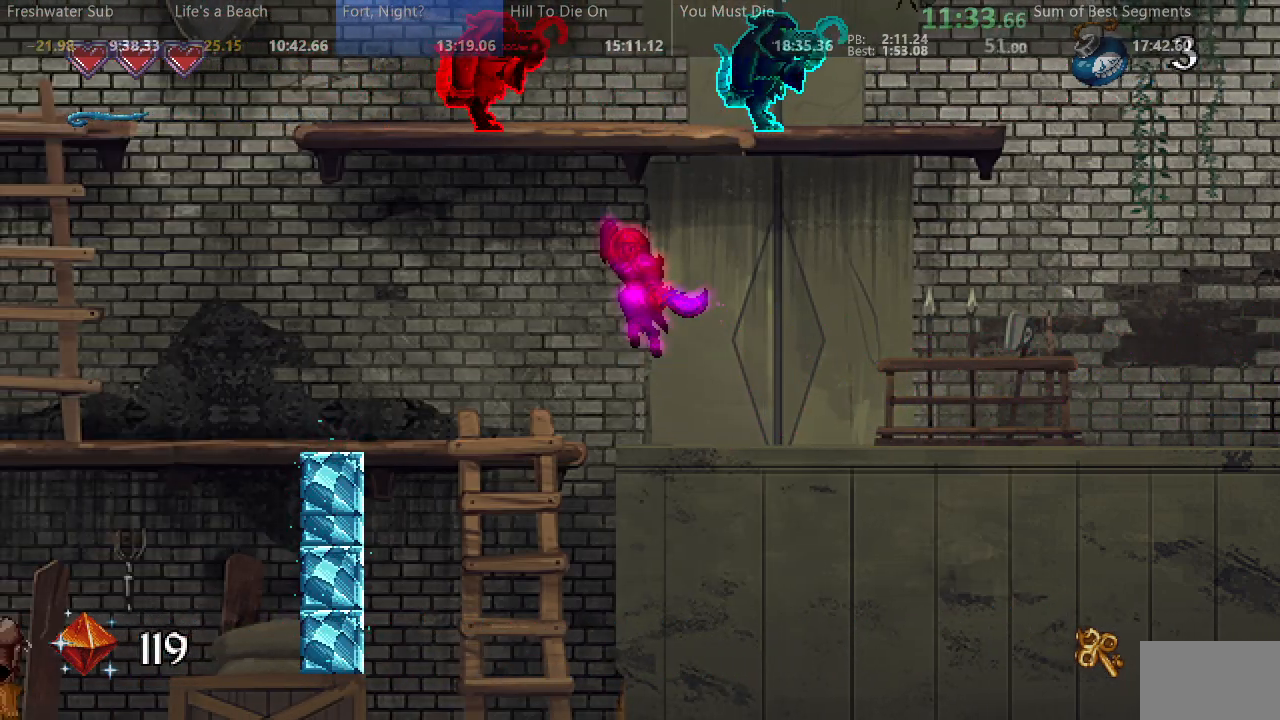
{"dt_ms": 500, "buttons": ["SQUARE", "DPAD_LEFT"], "events": []}
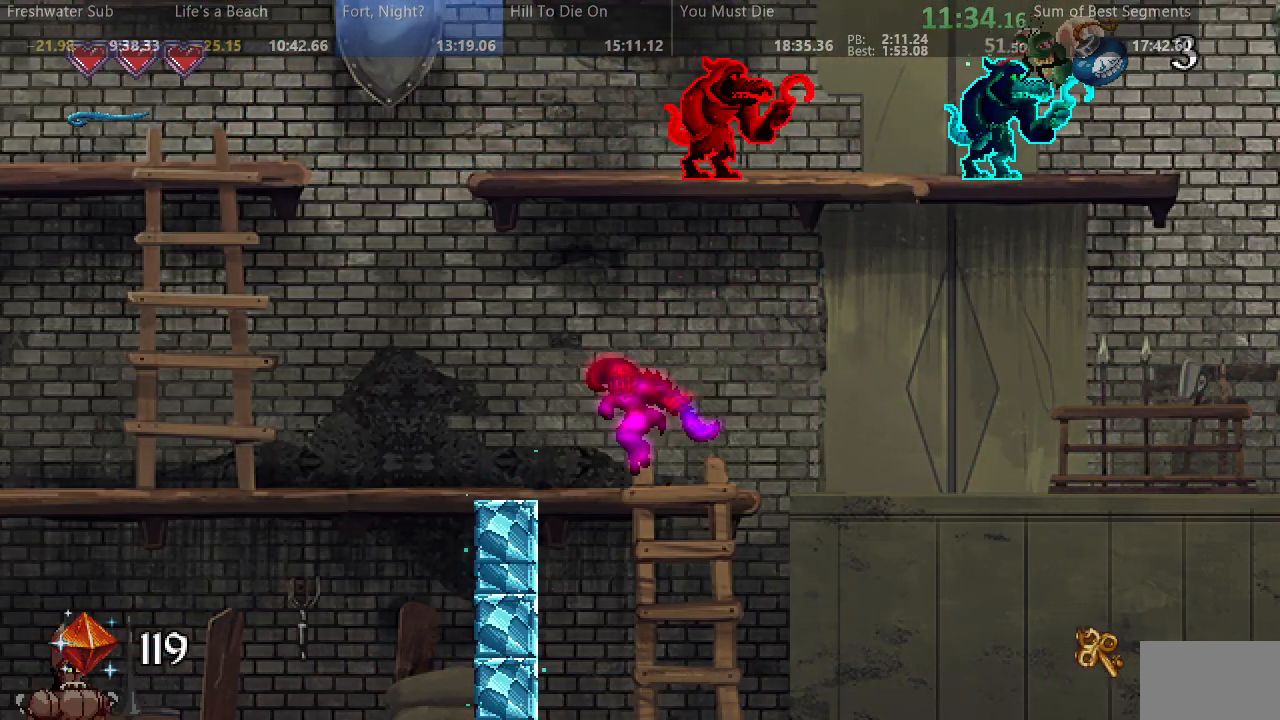
{"dt_ms": 500, "buttons": ["SQUARE", "DPAD_LEFT"], "events": []}
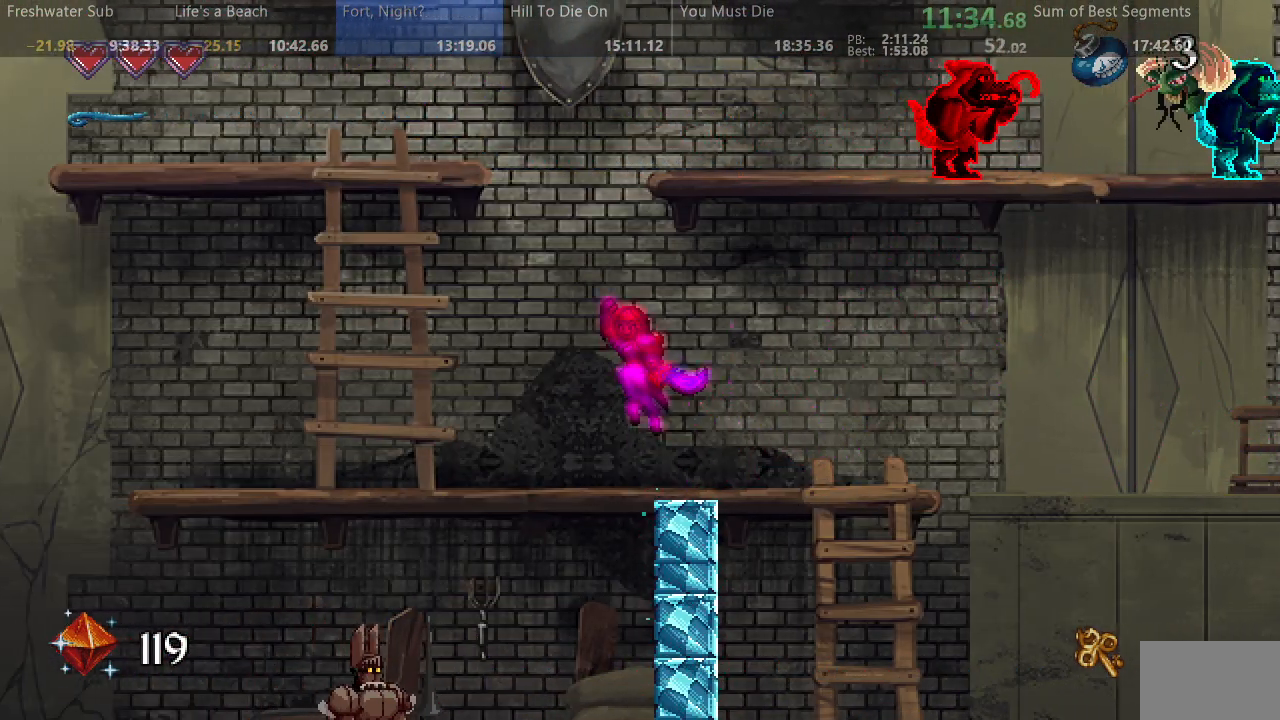
{"dt_ms": 500, "buttons": ["SQUARE", "DPAD_LEFT"], "events": []}
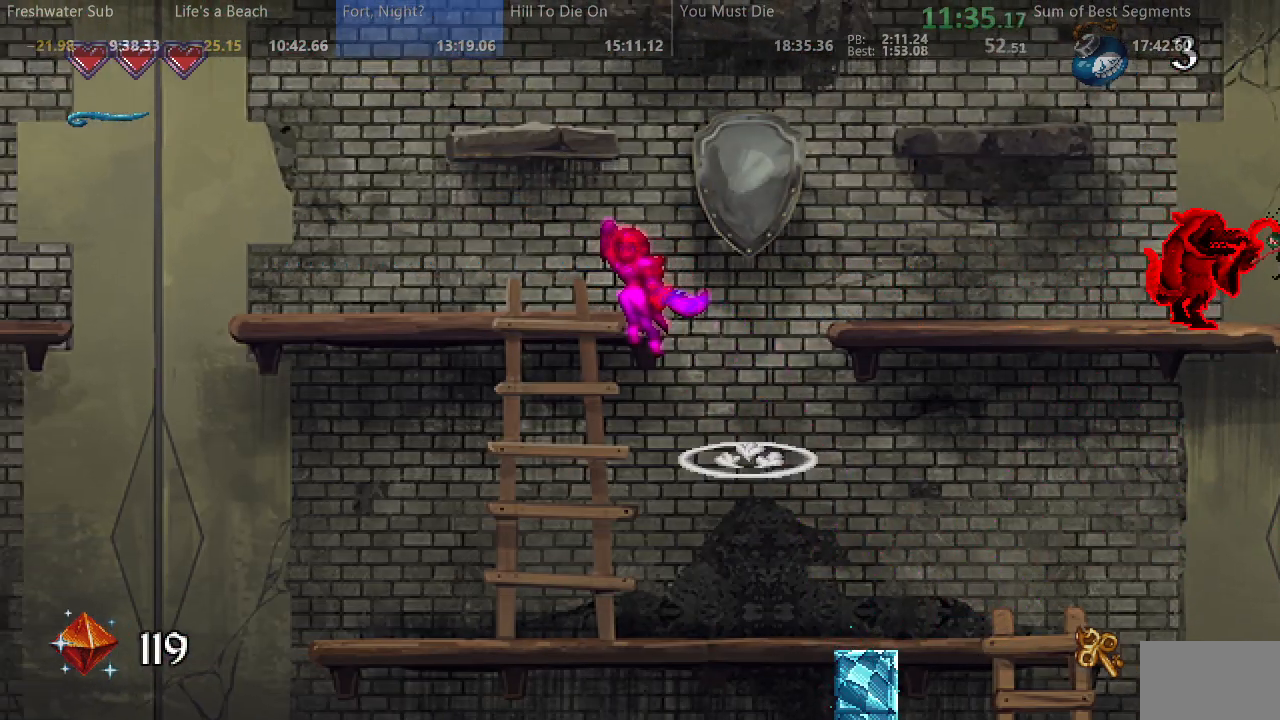
{"dt_ms": 500, "buttons": ["SQUARE"], "events": [[150, "DPAD_LEFT", "up"]]}
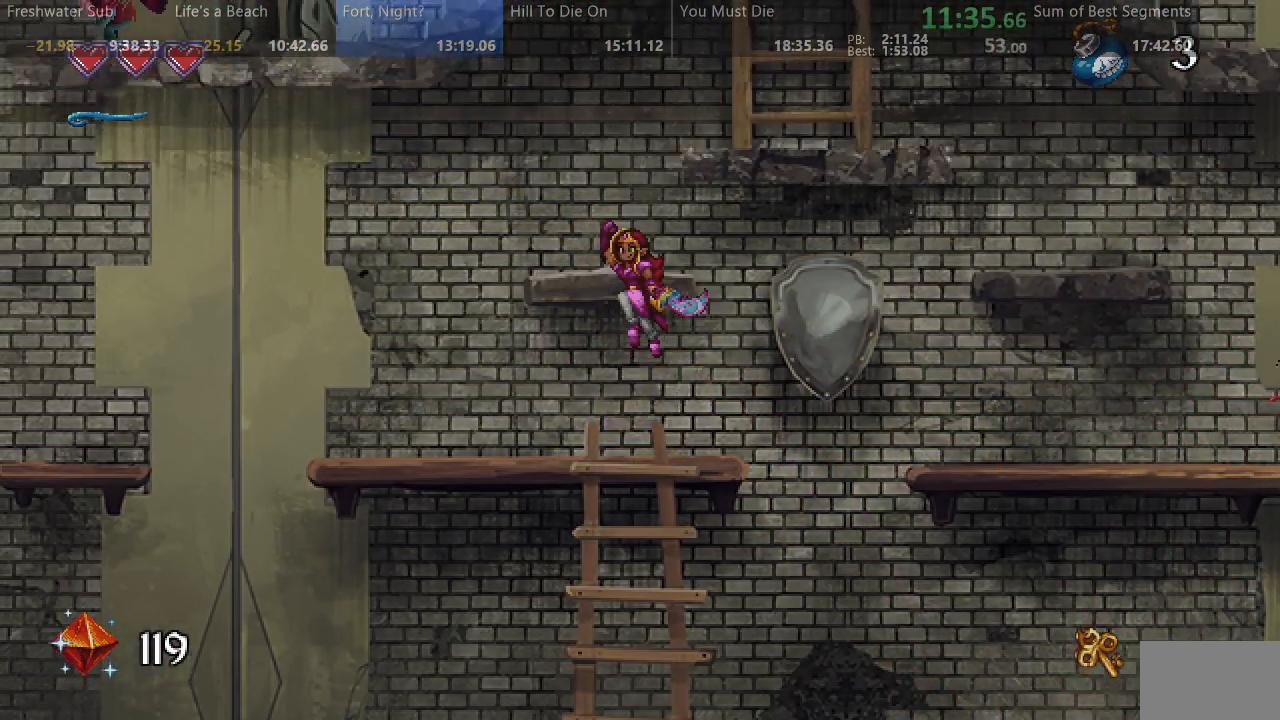
{"dt_ms": 500, "buttons": ["SQUARE", "DPAD_RIGHT"], "events": [[117, "DPAD_LEFT", "down"], [333, "DPAD_LEFT", "up"], [383, "DPAD_RIGHT", "down"]]}
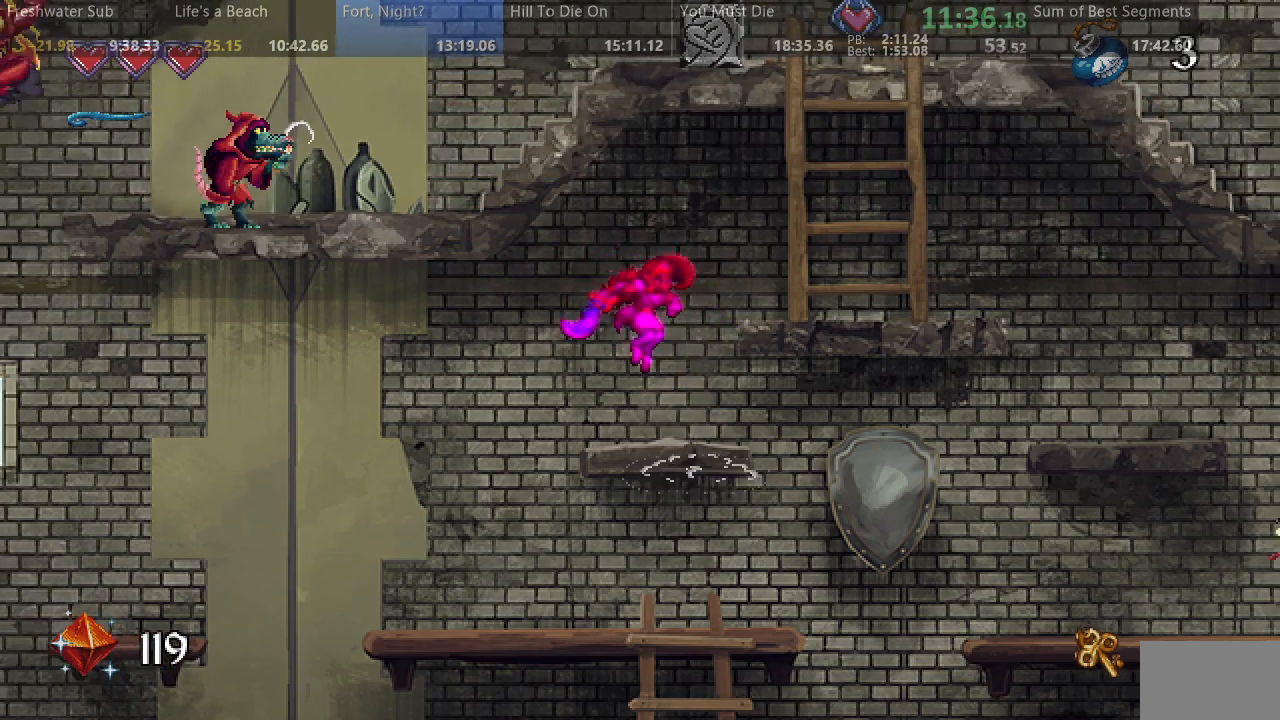
{"dt_ms": 500, "buttons": ["SQUARE", "DPAD_RIGHT"], "events": []}
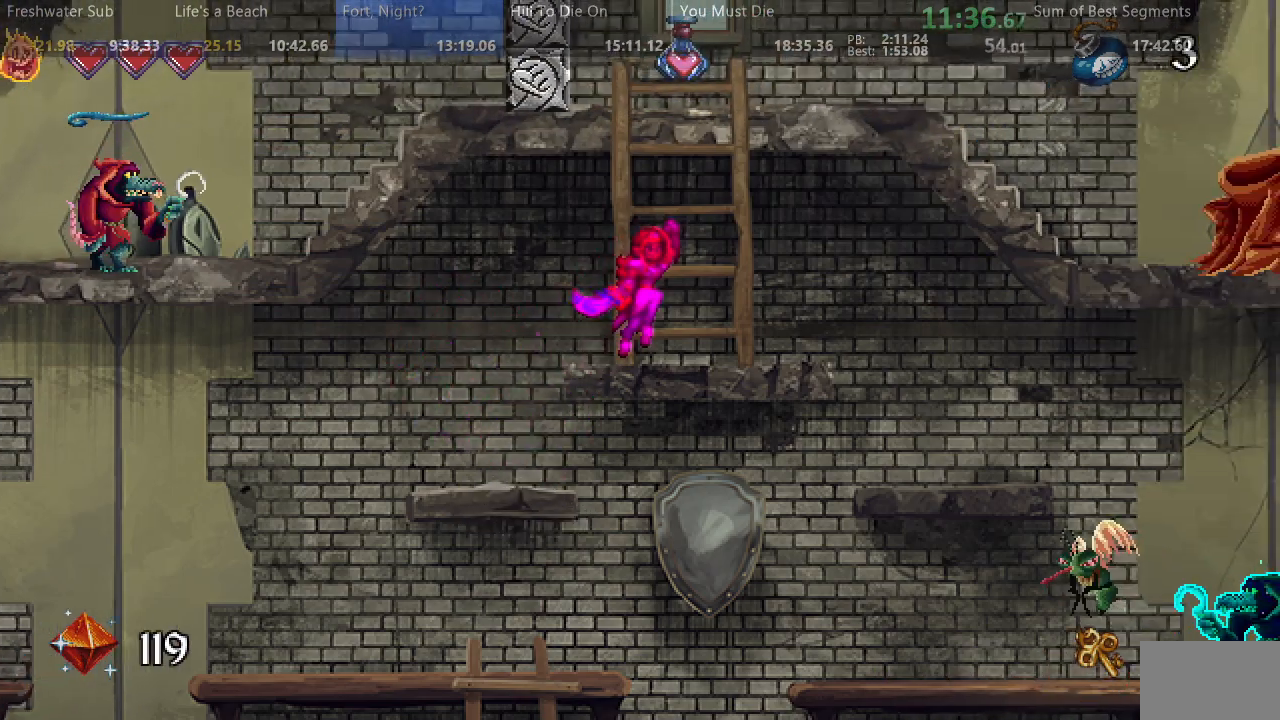
{"dt_ms": 500, "buttons": ["SQUARE", "DPAD_RIGHT"], "events": [[300, "DPAD_RIGHT", "up"], [333, "DPAD_LEFT", "down"], [417, "DPAD_LEFT", "up"], [467, "DPAD_RIGHT", "down"]]}
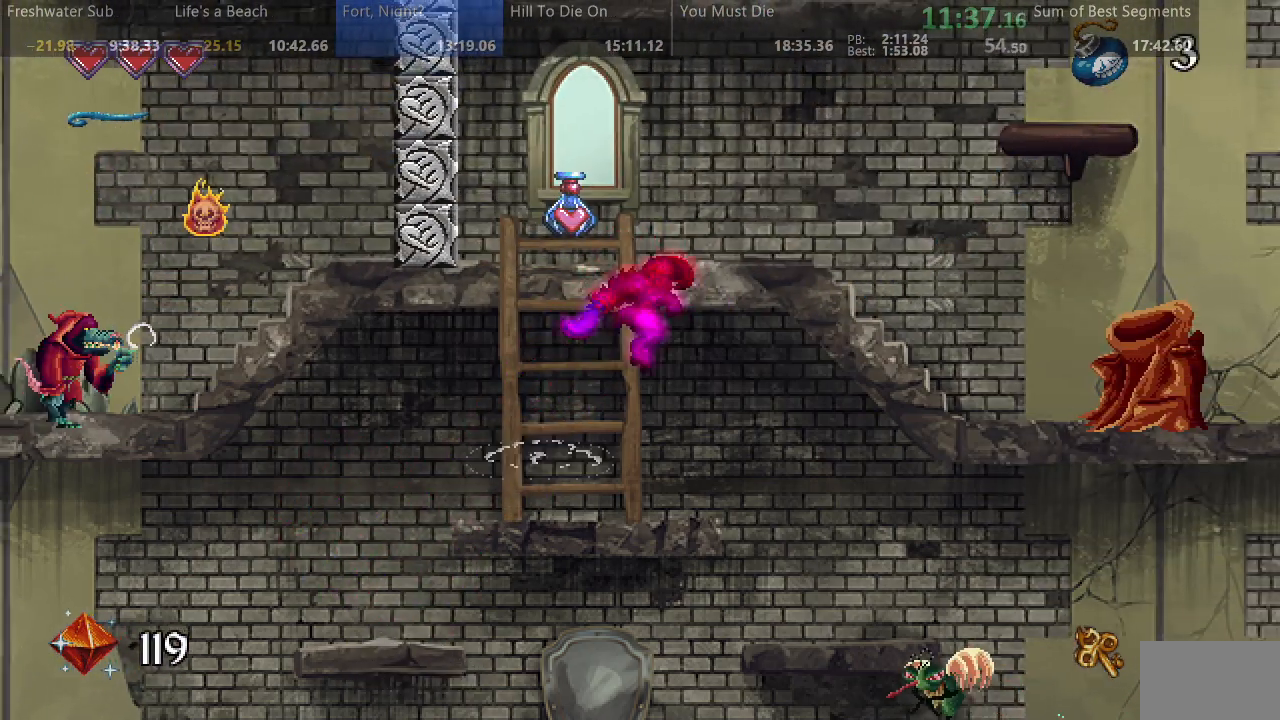
{"dt_ms": 500, "buttons": ["SQUARE", "DPAD_RIGHT"], "events": []}
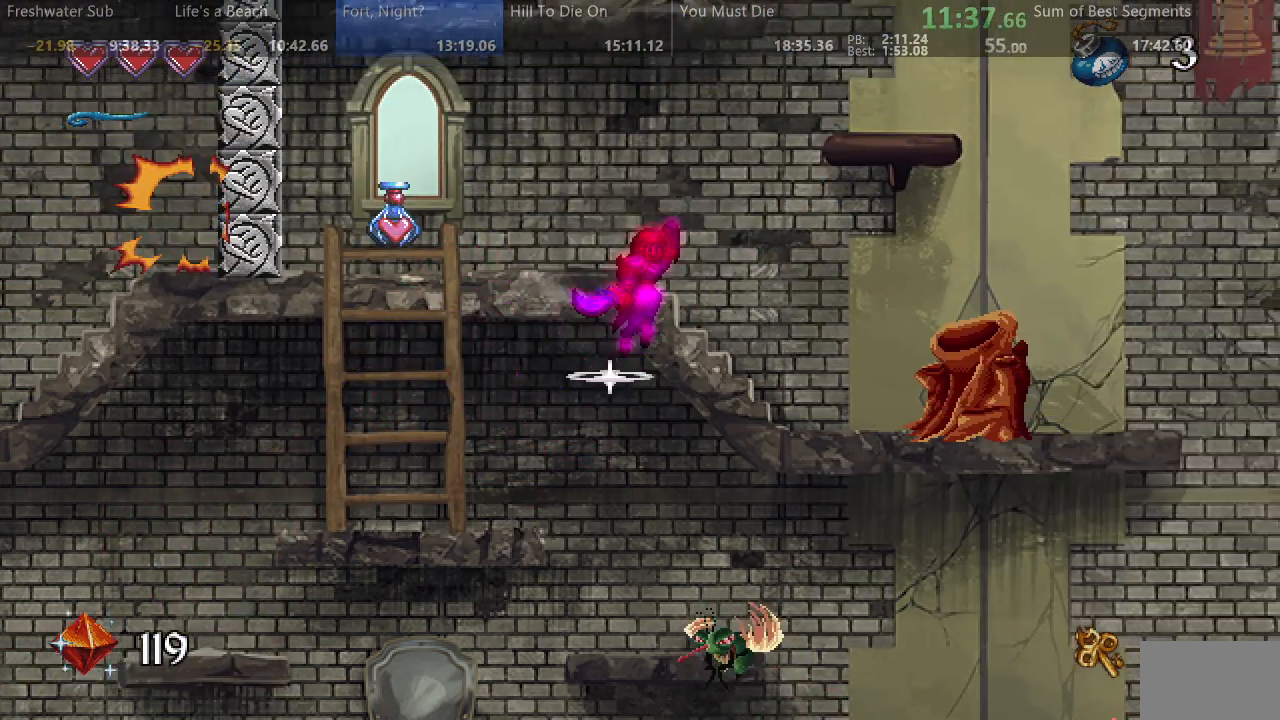
{"dt_ms": 500, "buttons": ["SQUARE", "DPAD_RIGHT"], "events": []}
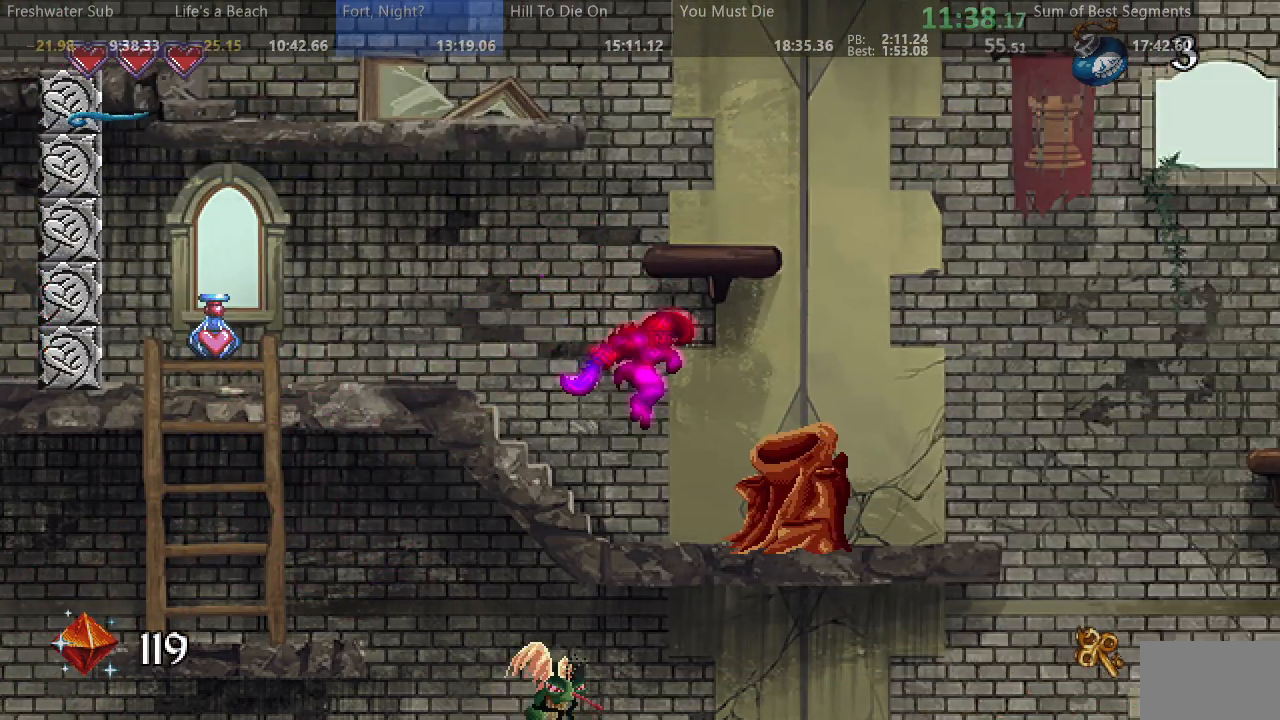
{"dt_ms": 500, "buttons": ["SQUARE", "DPAD_RIGHT"], "events": []}
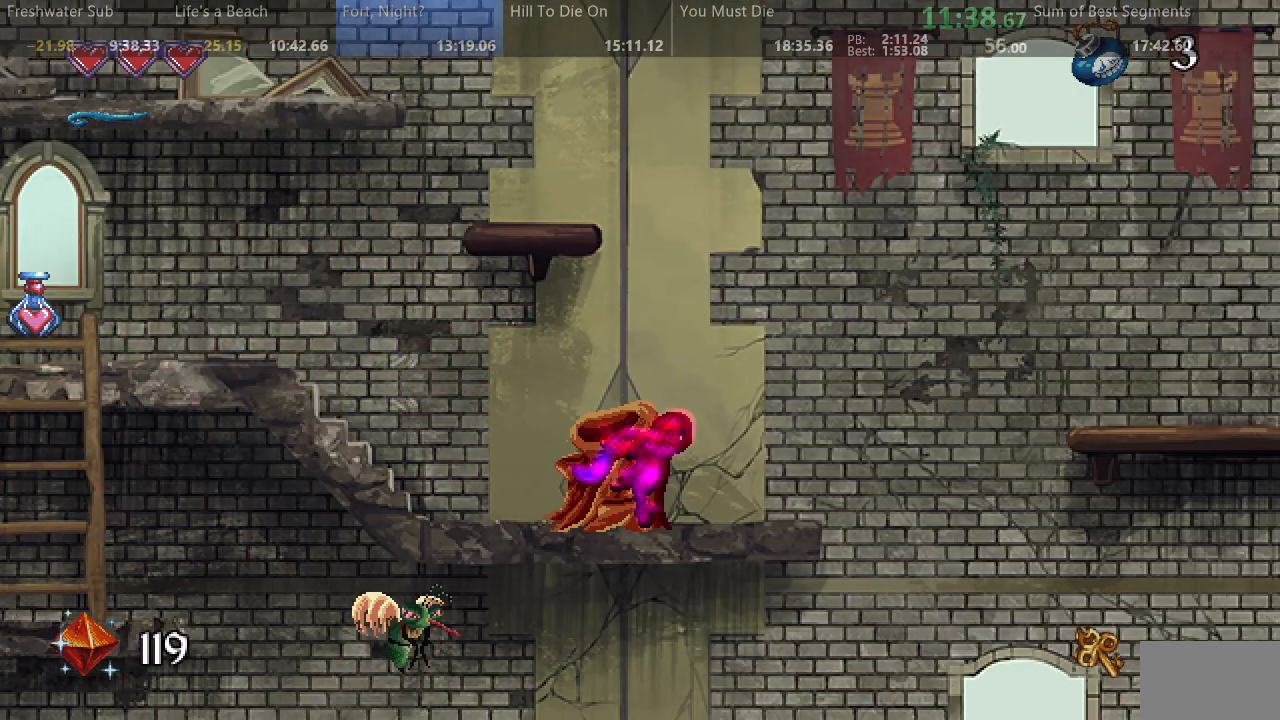
{"dt_ms": 500, "buttons": ["SQUARE", "DPAD_RIGHT"], "events": []}
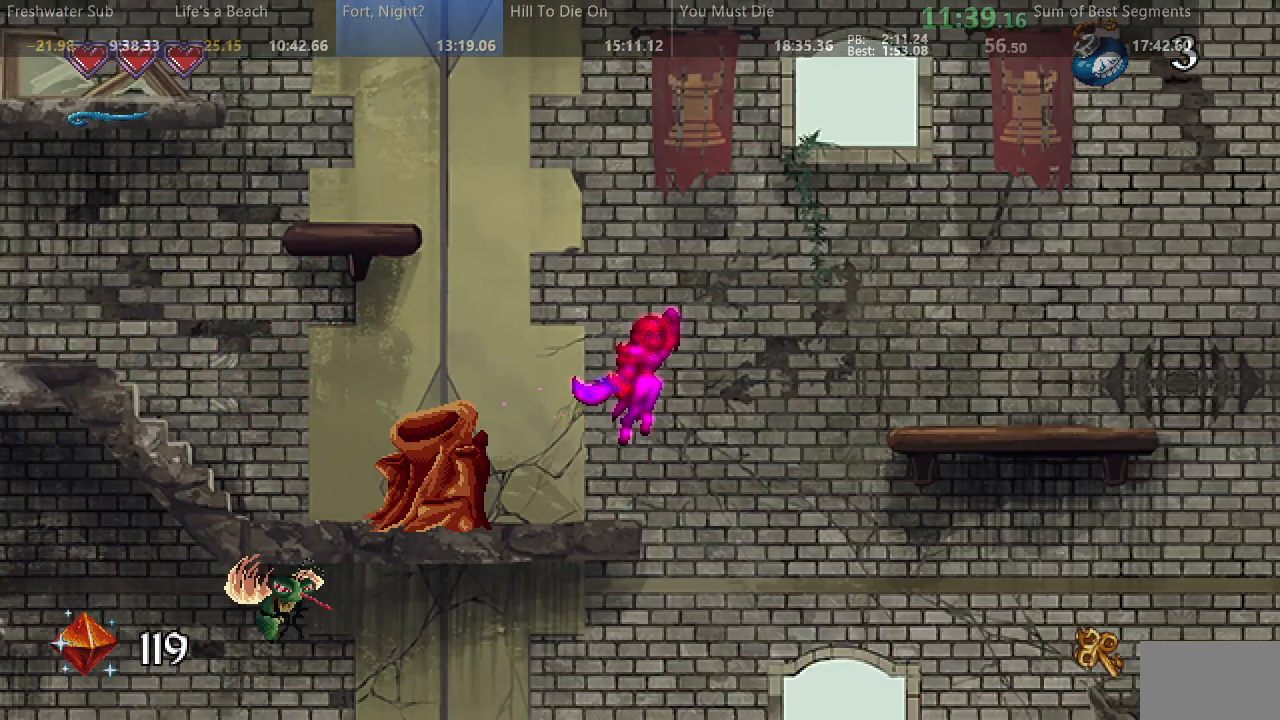
{"dt_ms": 500, "buttons": ["SQUARE", "DPAD_RIGHT"], "events": []}
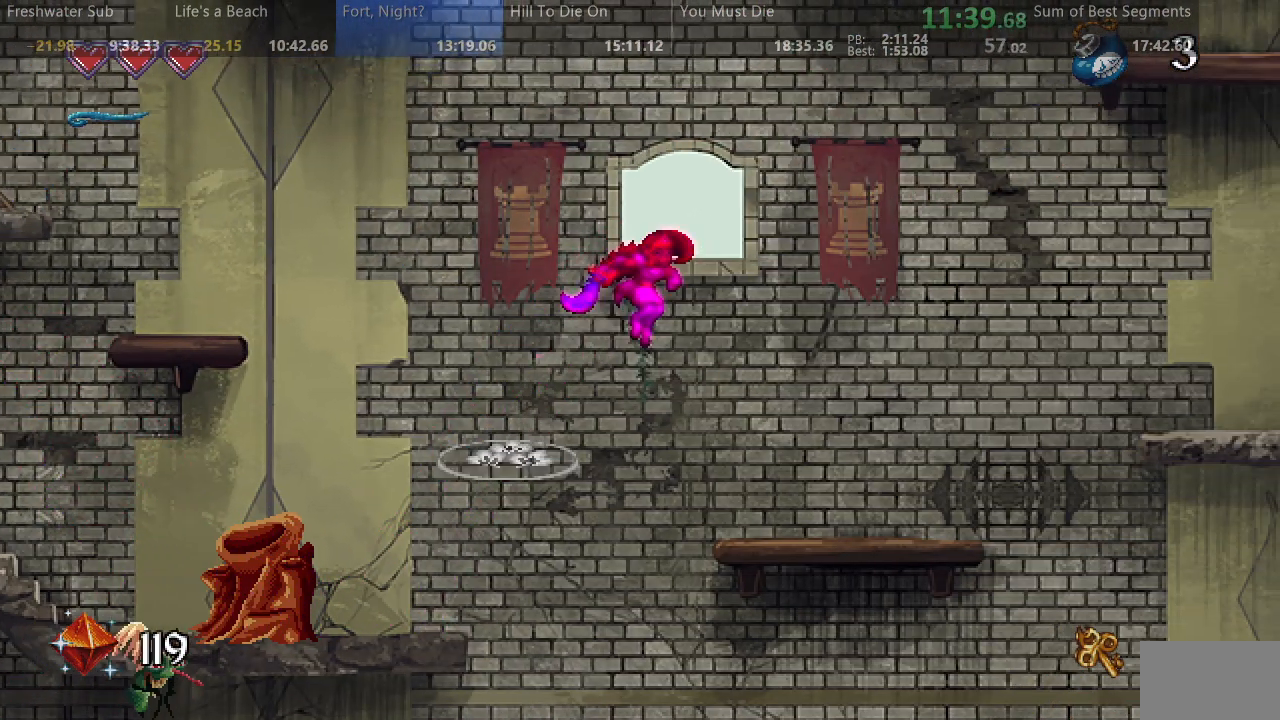
{"dt_ms": 500, "buttons": ["SQUARE", "DPAD_RIGHT"], "events": []}
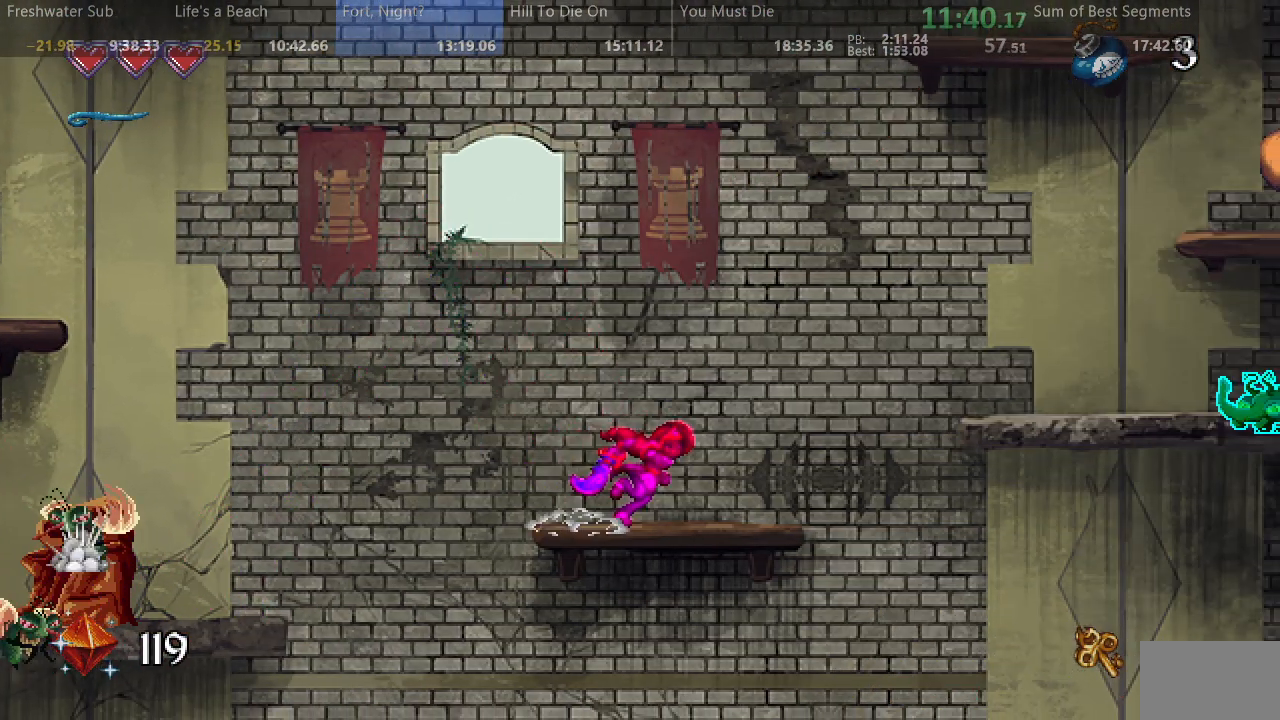
{"dt_ms": 500, "buttons": ["SQUARE", "DPAD_RIGHT"], "events": [[367, "SQUARE", "up"], [467, "SQUARE", "down"]]}